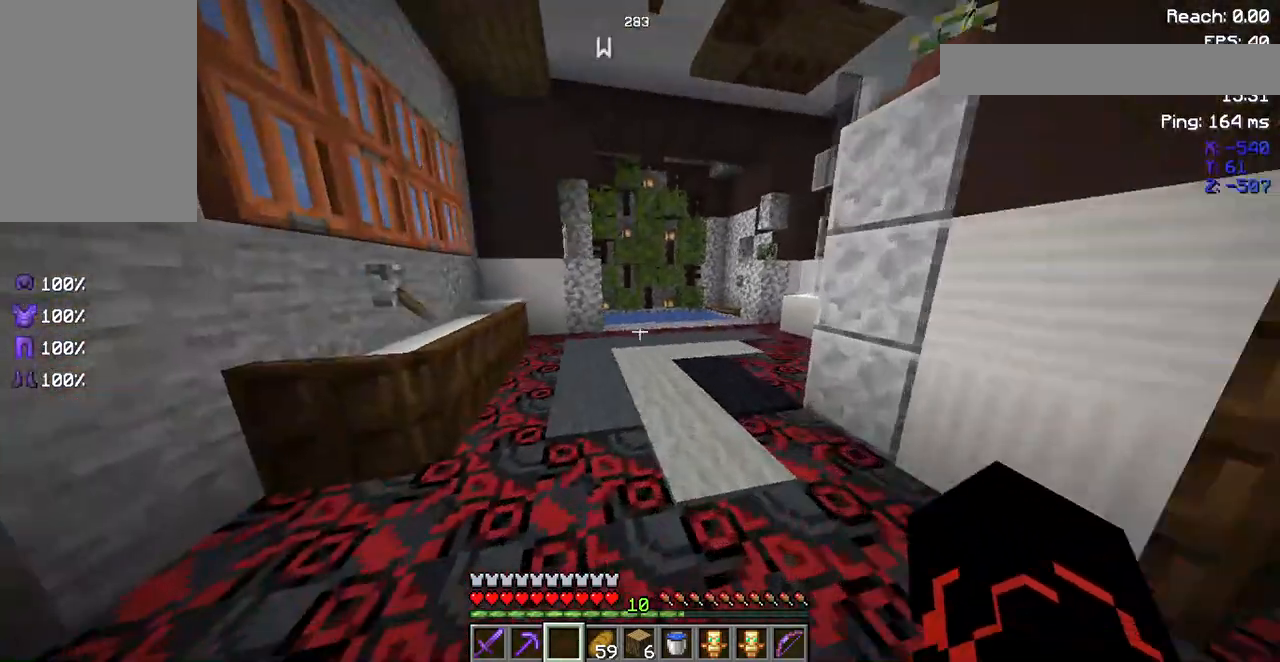
Gameplay with keyboard and mouse; each line is a JSON object with the keys and mouse buttons held at the frame after it. "events" lists presses ("down") and releases ("up") of "a", "d", "s", "space", "w", "mouse_left" and "mouse_right" between this image and that frame as [ms after this image, input, new state], when the widget could be followed in between. "mouse_left", "mouse_right" = the "left", "right" buttons of the "mouse" list. No other keys are recorded. Fast repeated clicks can show as one long hold. Not read: mouse_move.
{"keys": ["a", "w"], "mouse": [], "events": [[433, "a", "down"], [500, "w", "down"]]}
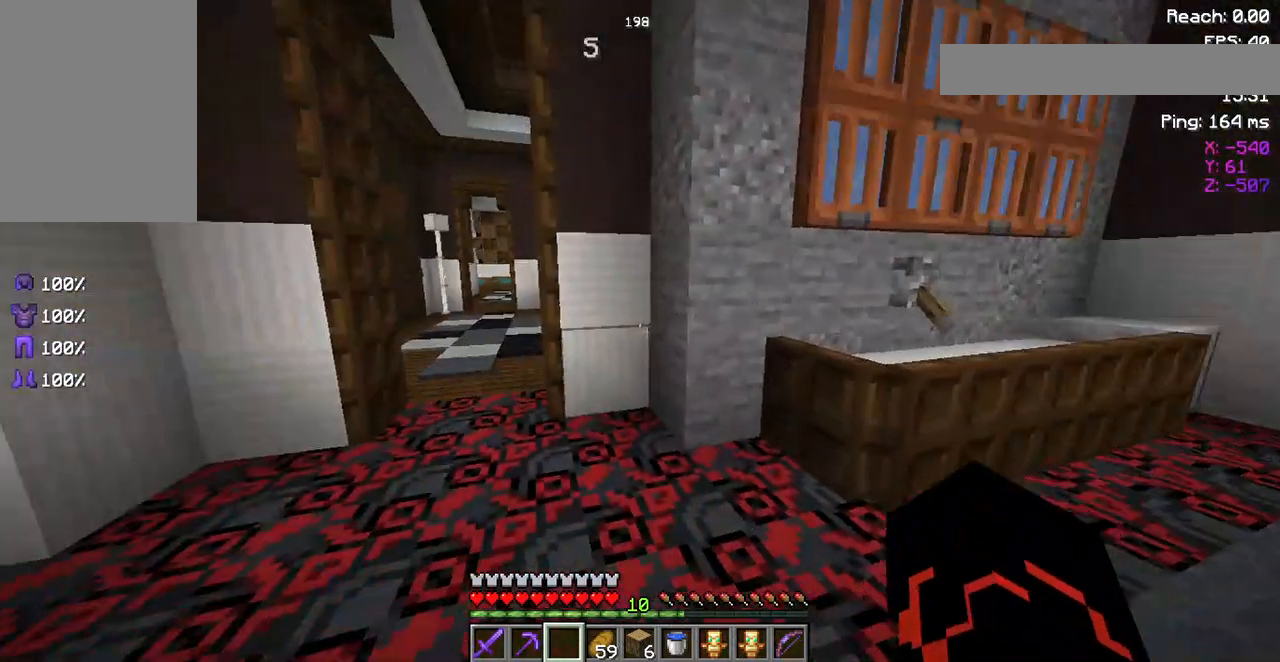
{"keys": ["space", "w"], "mouse": [], "events": [[267, "space", "down"], [467, "a", "up"]]}
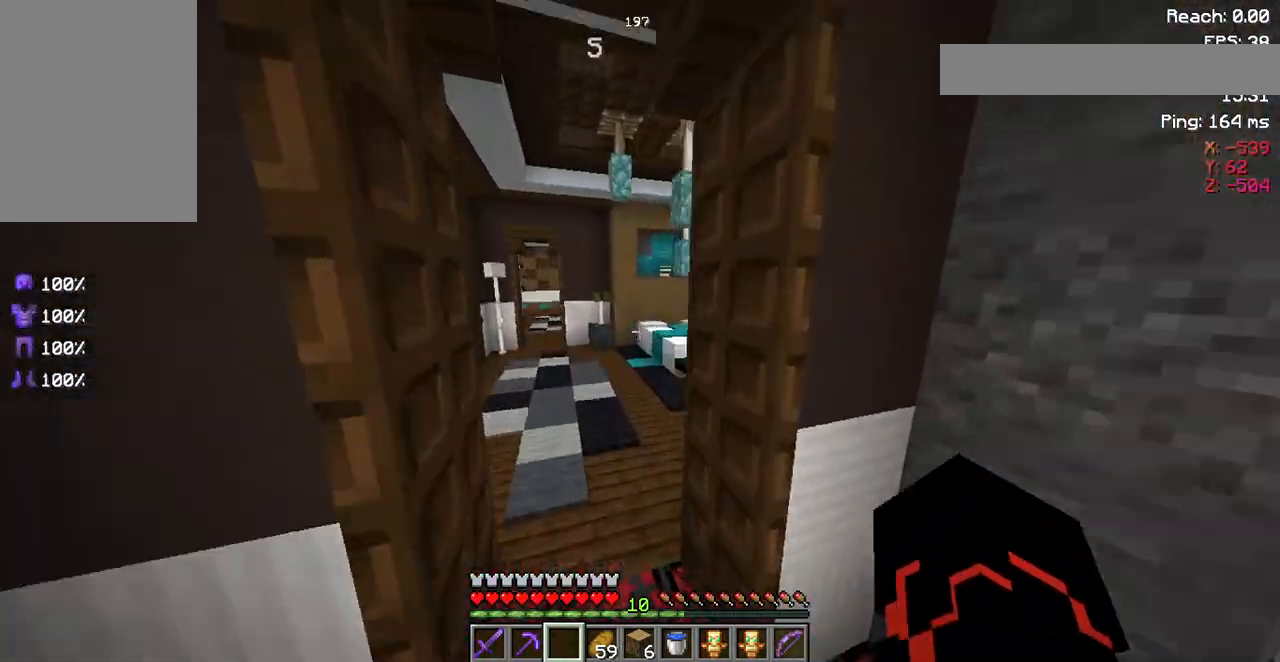
{"keys": ["w"], "mouse": [], "events": [[367, "space", "up"]]}
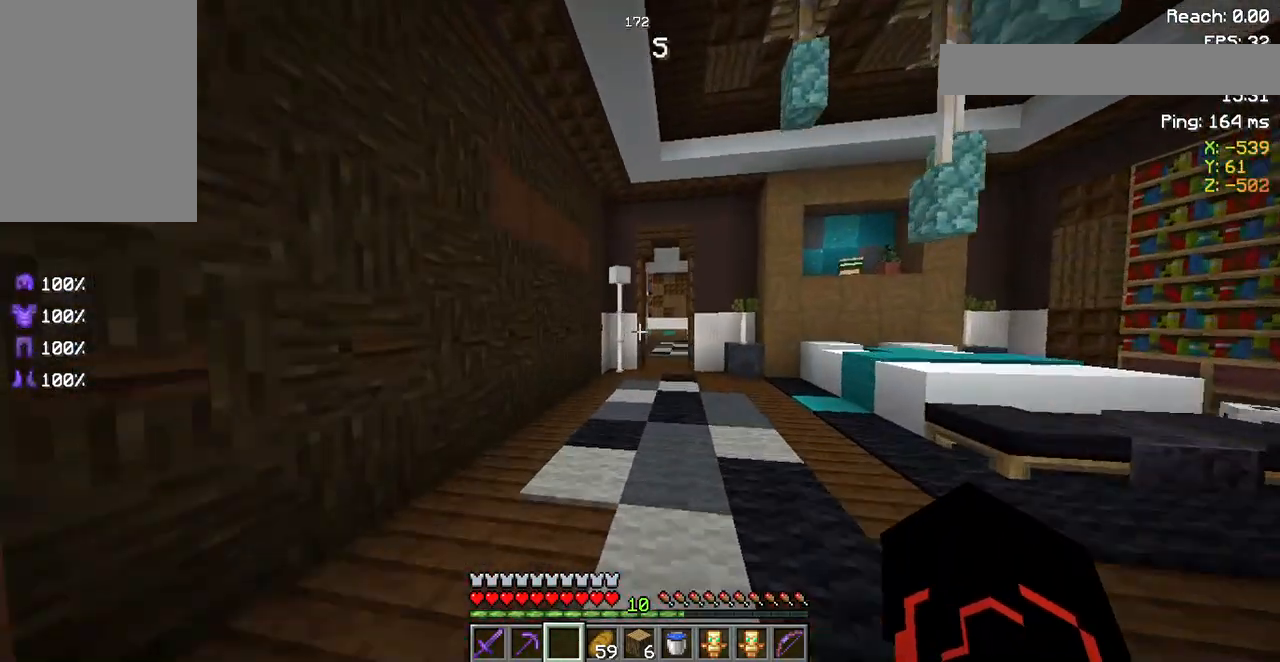
{"keys": ["d", "space", "w"], "mouse": [], "events": [[100, "space", "down"], [133, "d", "down"]]}
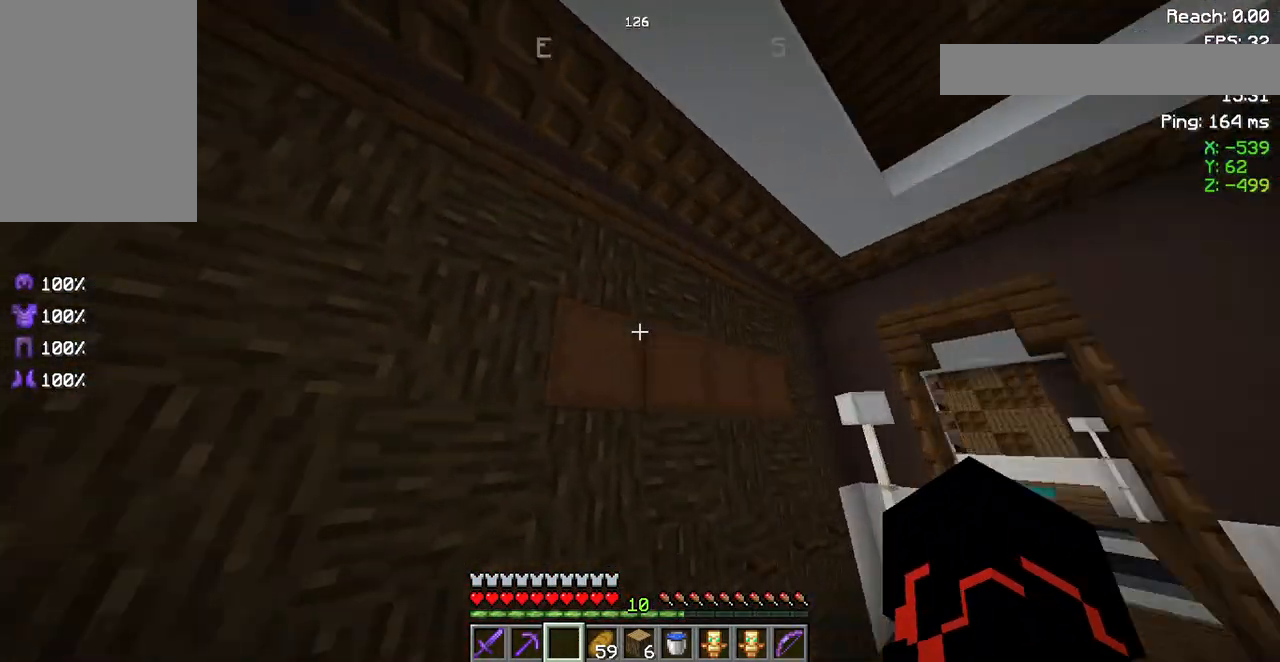
{"keys": ["s"], "mouse": [], "events": [[17, "d", "up"], [83, "space", "up"], [83, "w", "up"], [383, "s", "down"]]}
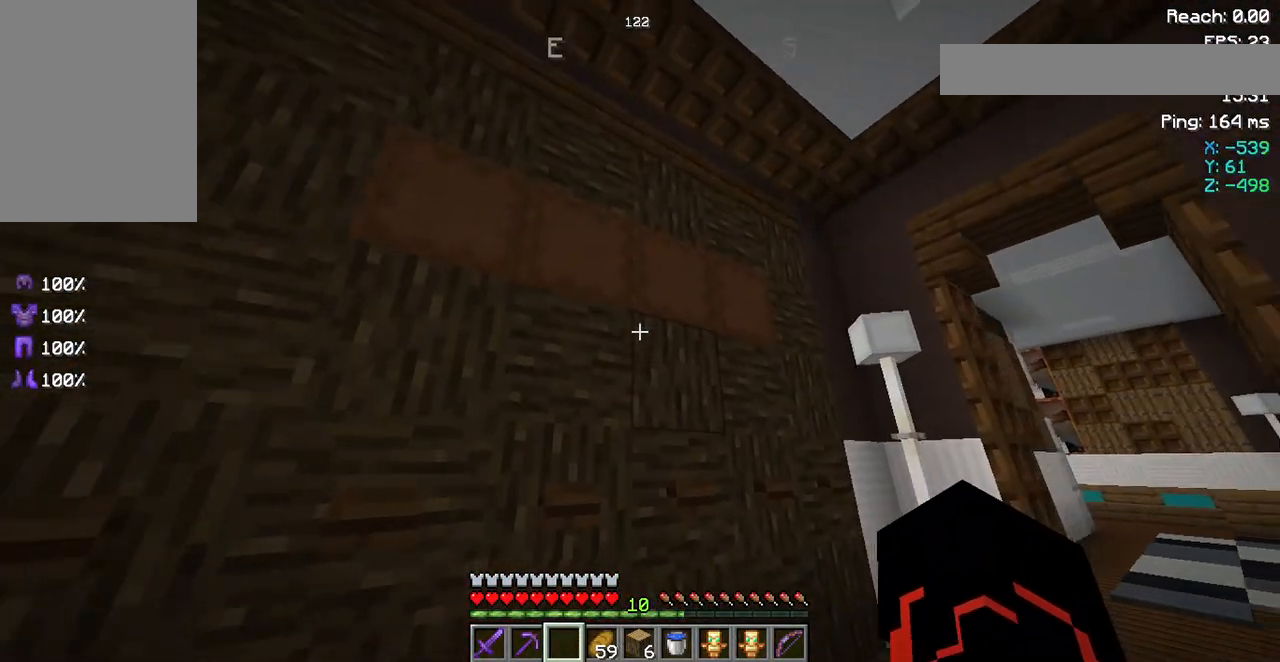
{"keys": ["s", "space"], "mouse": [], "events": [[50, "space", "down"]]}
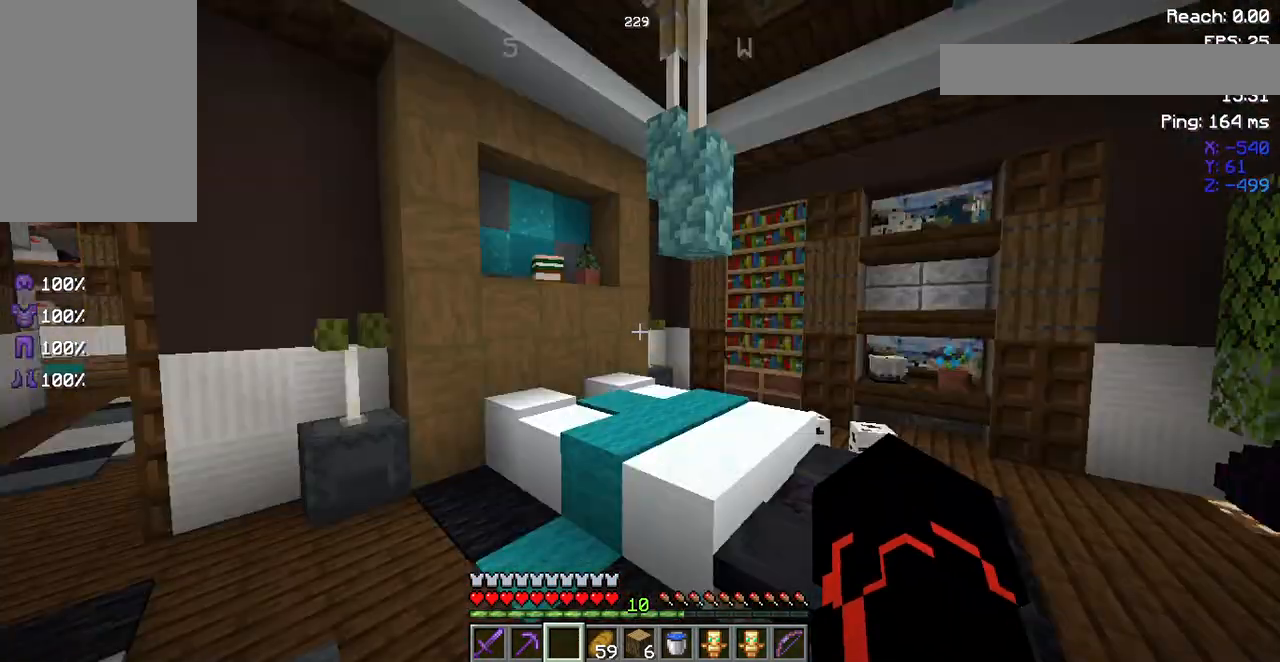
{"keys": ["space", "w"], "mouse": [], "events": [[50, "s", "up"], [83, "w", "down"]]}
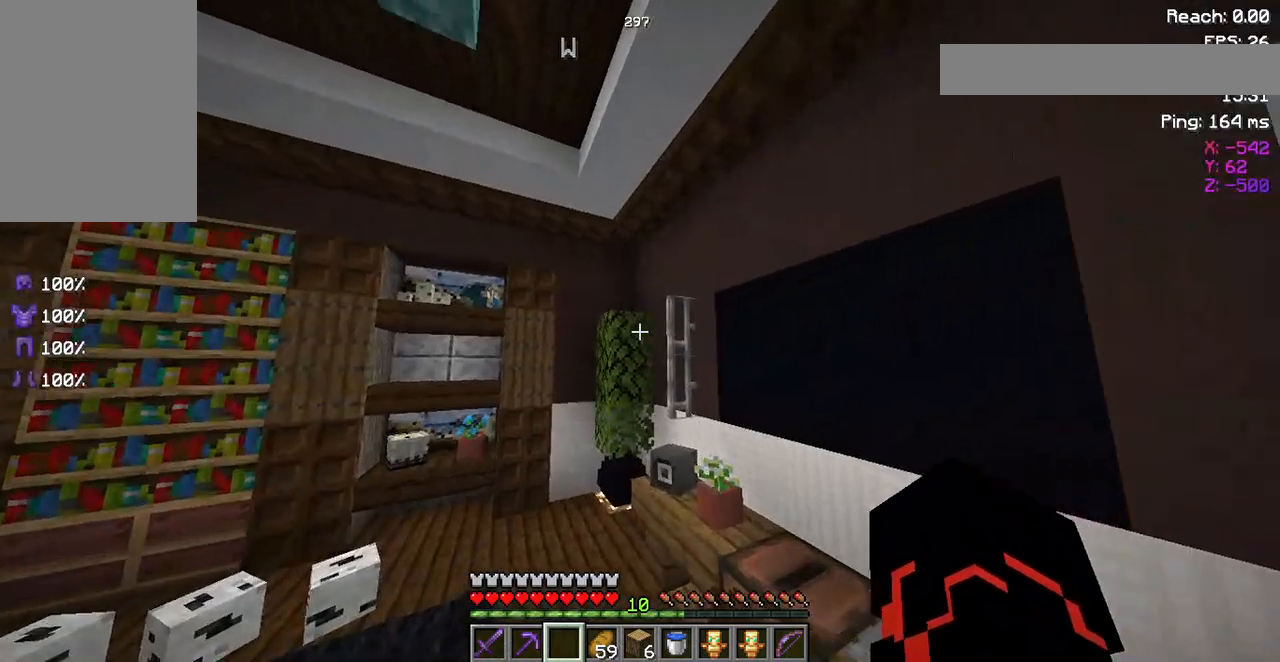
{"keys": ["space", "w"], "mouse": [], "events": []}
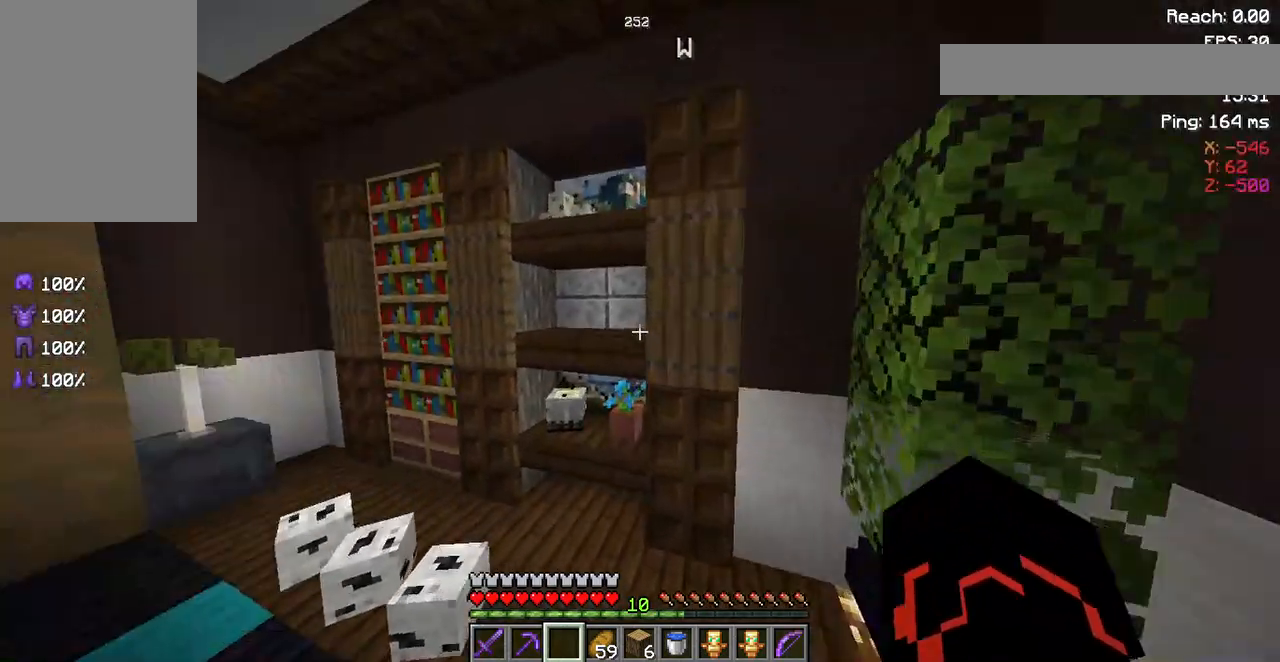
{"keys": ["a"], "mouse": [], "events": [[150, "a", "down"], [183, "space", "up"], [183, "w", "up"]]}
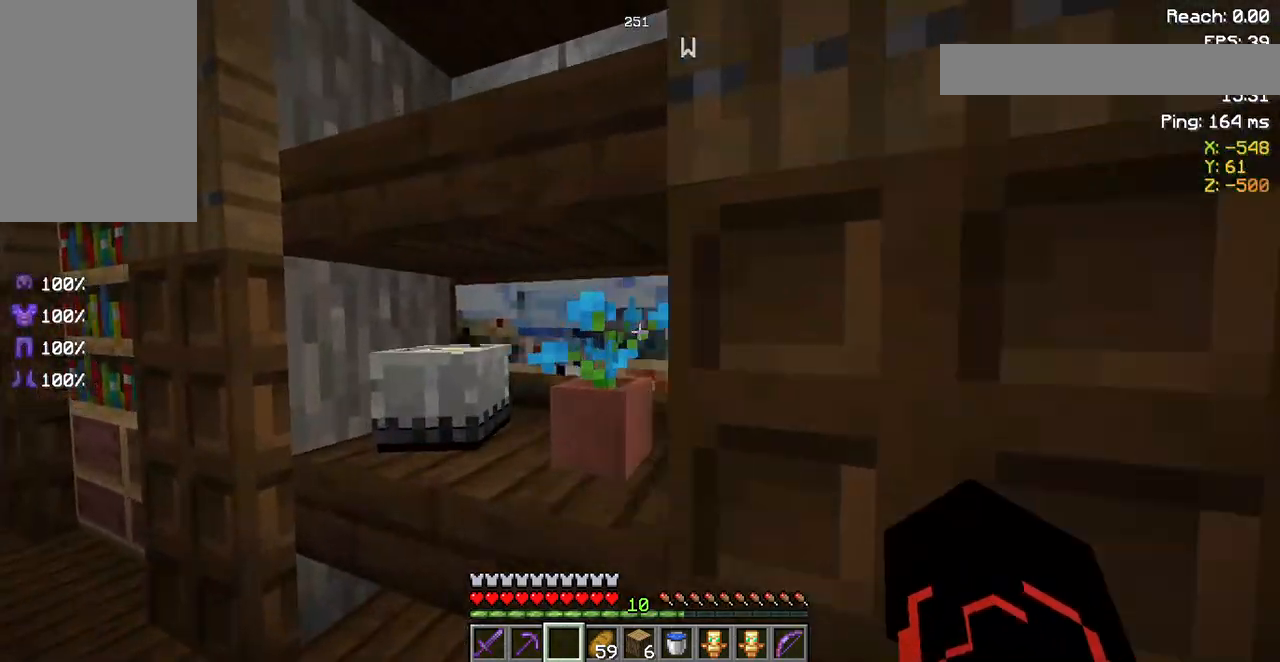
{"keys": ["a"], "mouse": [], "events": []}
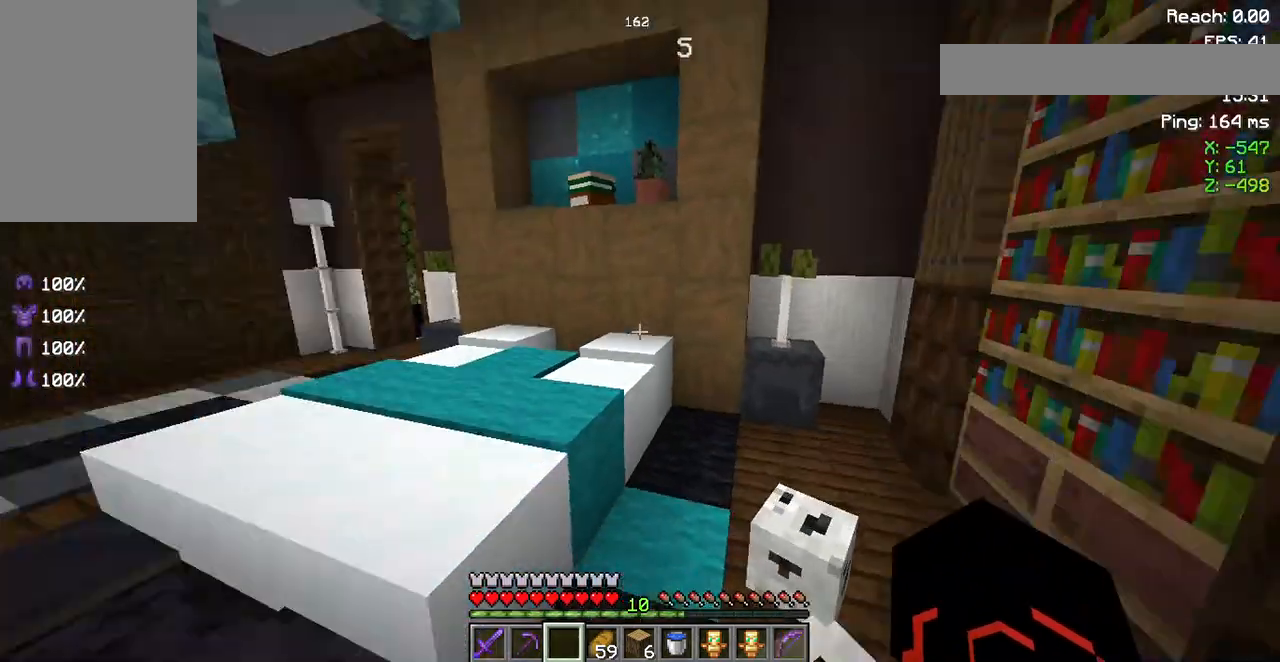
{"keys": ["a"], "mouse": [], "events": [[50, "a", "up"], [183, "a", "down"], [183, "w", "down"], [350, "w", "up"]]}
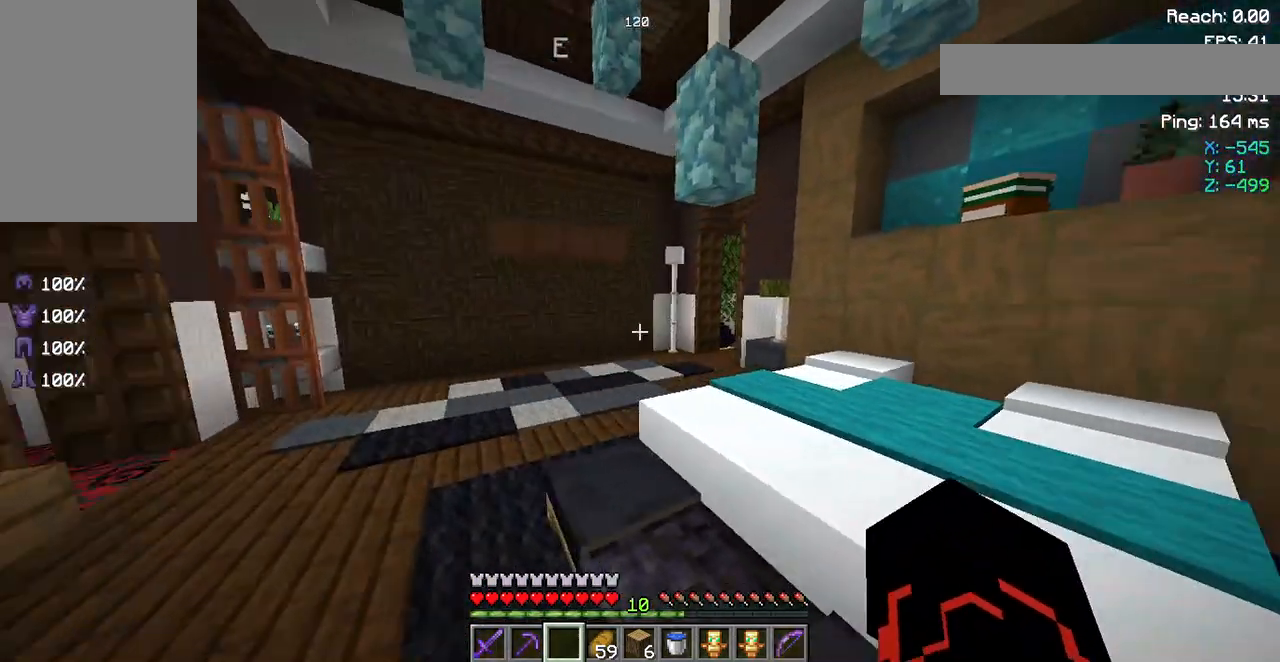
{"keys": ["w"], "mouse": [], "events": [[383, "a", "up"], [417, "w", "down"]]}
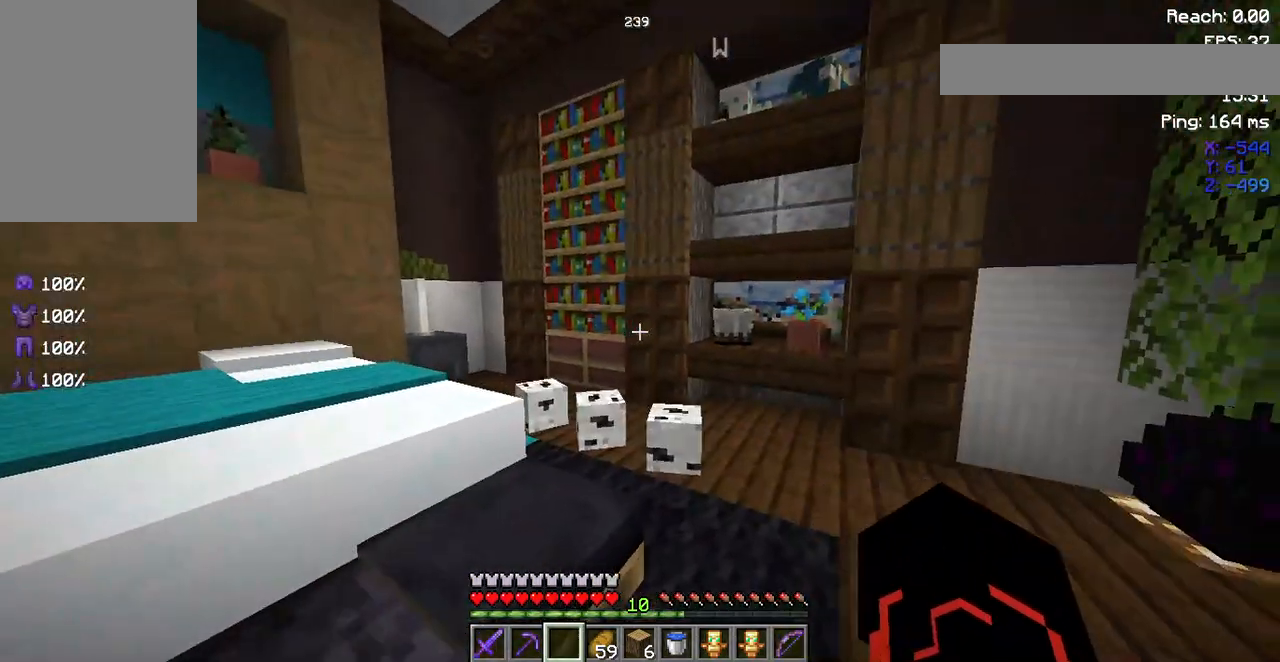
{"keys": ["w"], "mouse": [], "events": []}
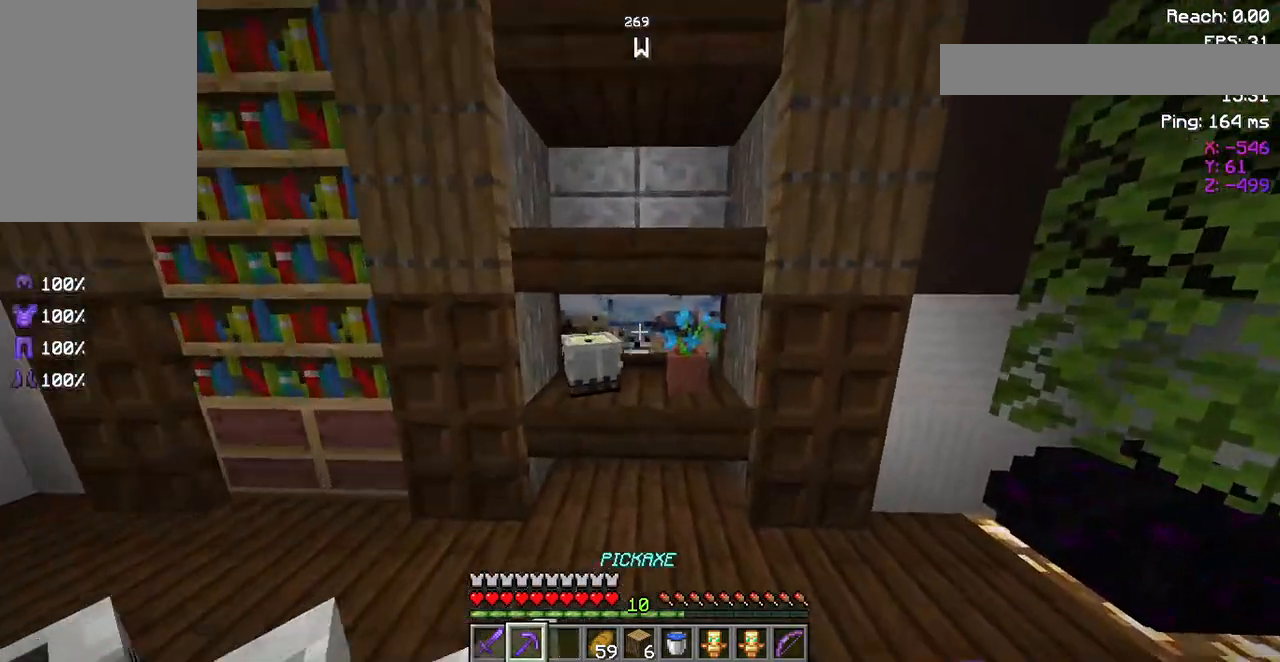
{"keys": ["d", "w"], "mouse": [], "events": [[50, "w", "up"], [250, "d", "down"], [350, "w", "down"]]}
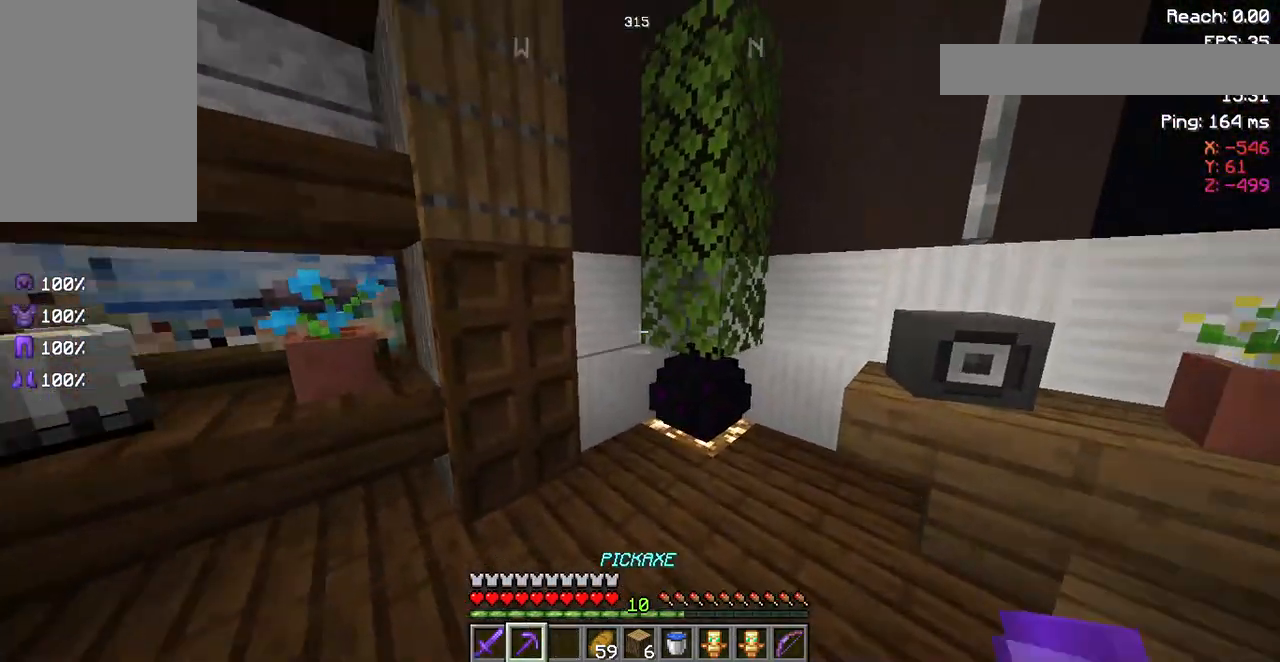
{"keys": [], "mouse": [], "events": [[250, "d", "up"], [417, "w", "up"]]}
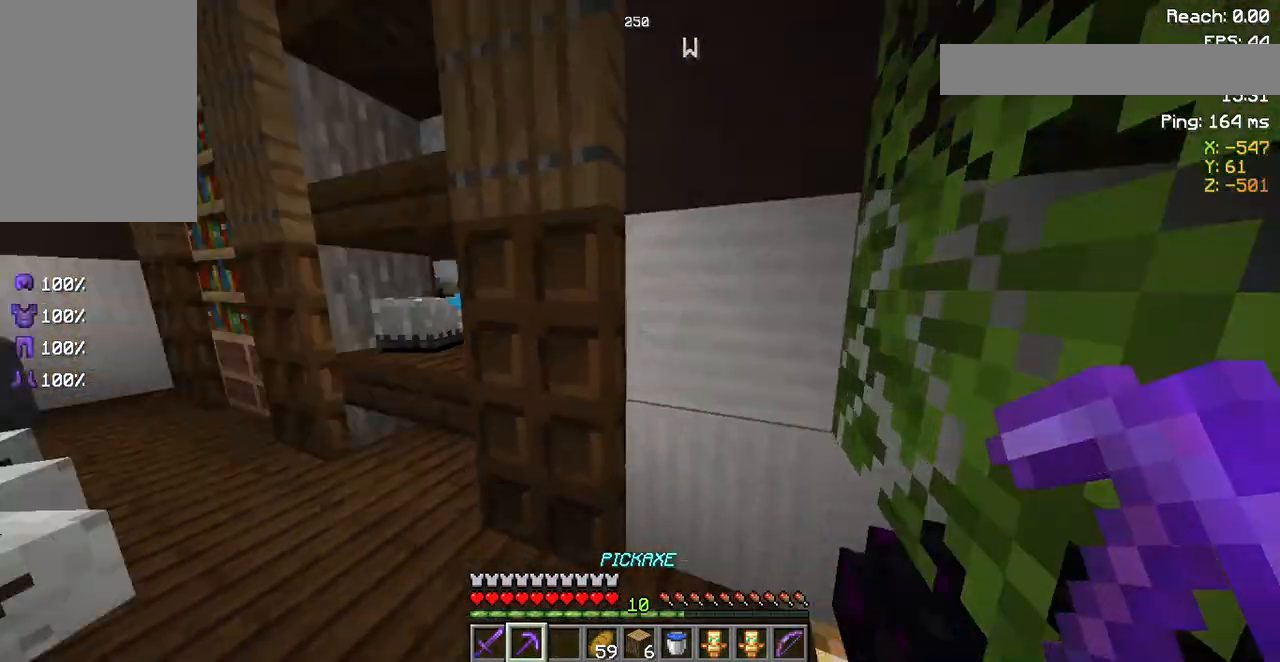
{"keys": ["d"], "mouse": [], "events": [[483, "d", "down"]]}
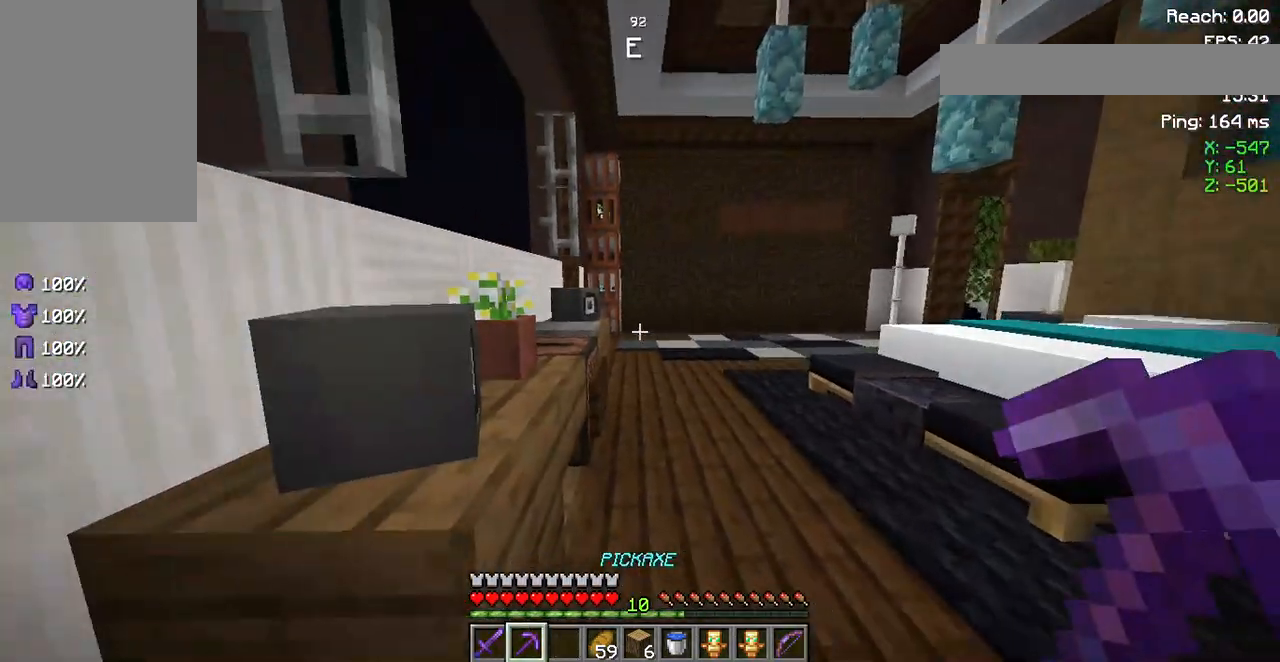
{"keys": ["d", "s"], "mouse": [], "events": [[183, "s", "down"]]}
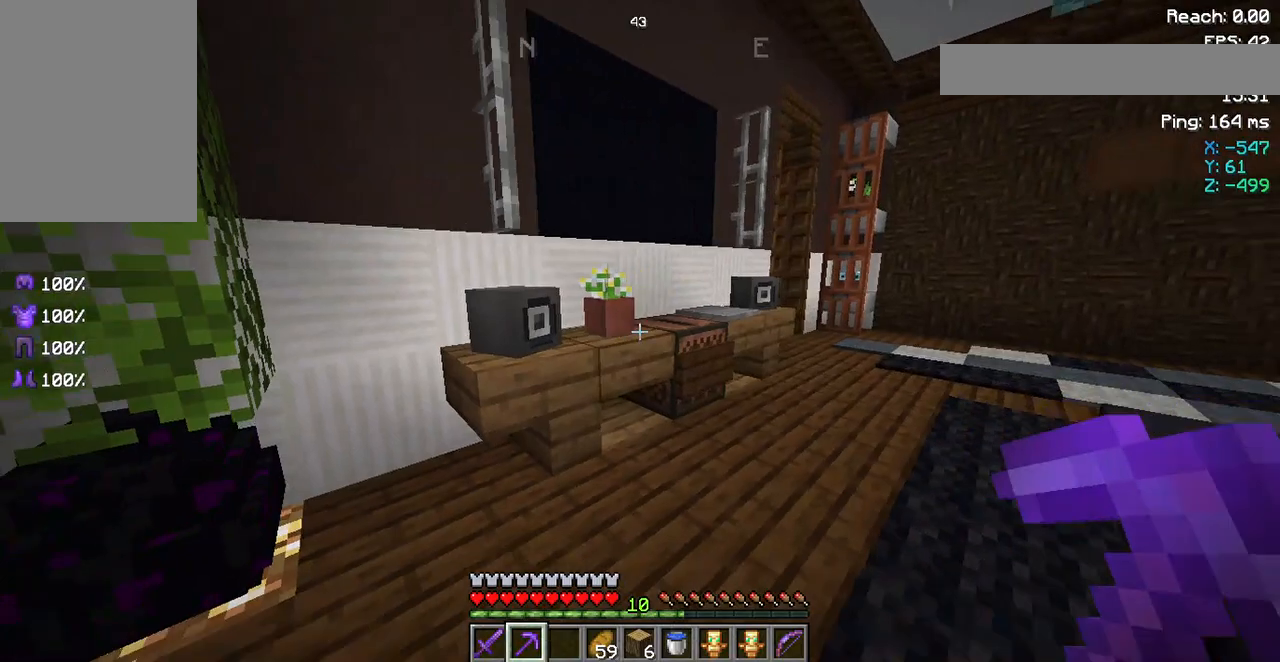
{"keys": ["d"], "mouse": [], "events": [[150, "s", "up"]]}
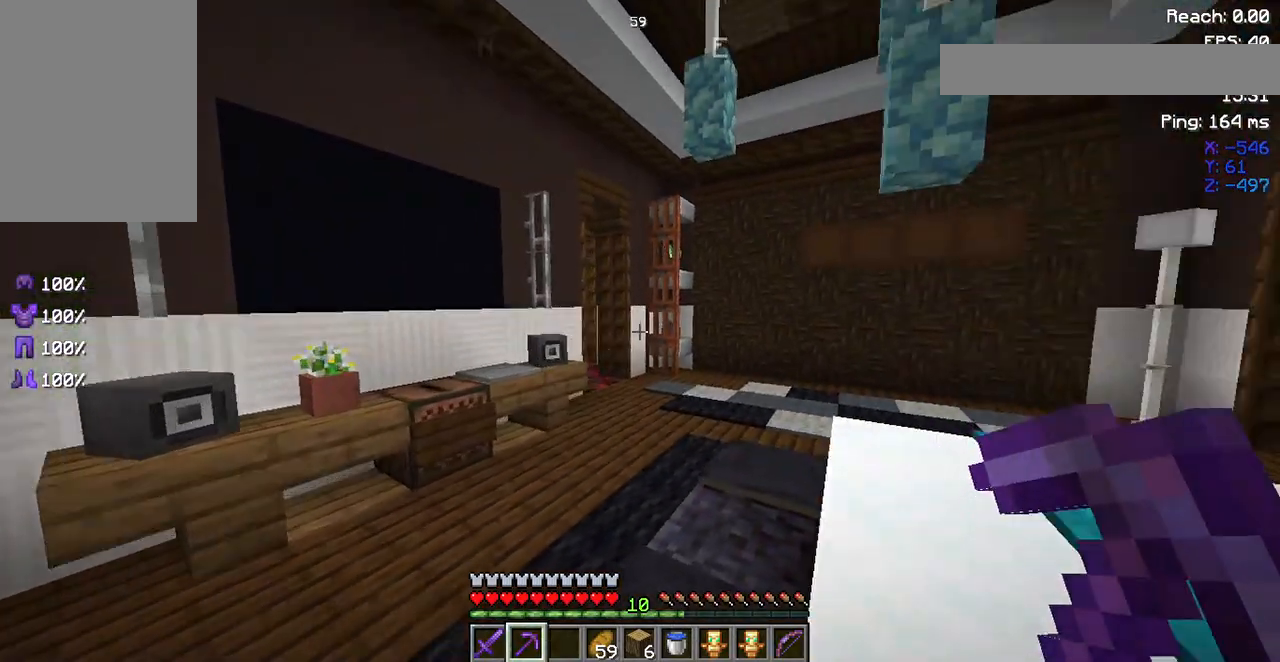
{"keys": [], "mouse": [], "events": [[117, "w", "down"], [350, "d", "up"], [450, "w", "up"]]}
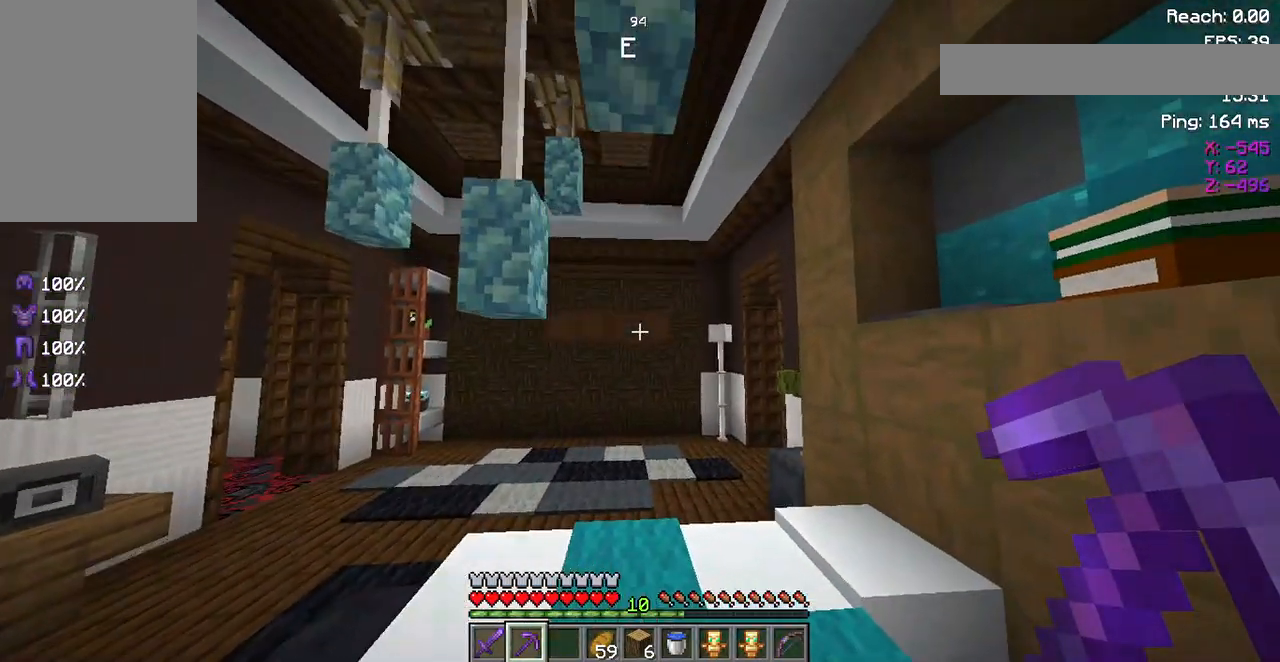
{"keys": ["w"], "mouse": [], "events": [[17, "w", "down"]]}
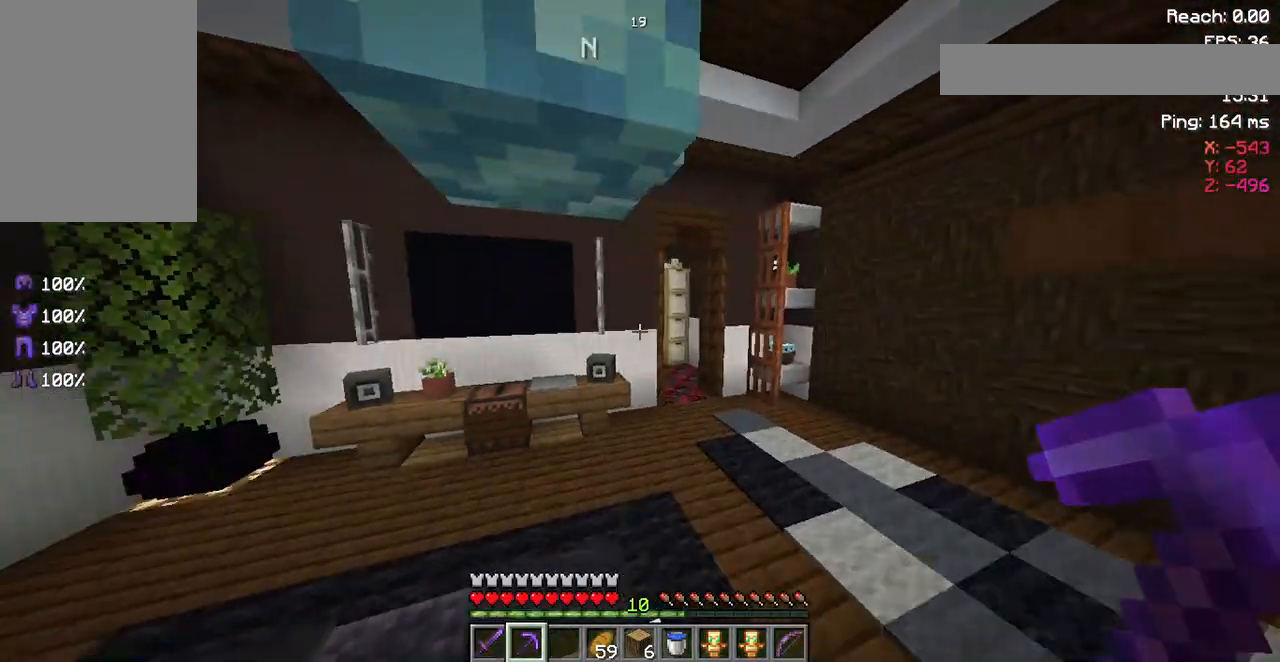
{"keys": ["w"], "mouse": [], "events": []}
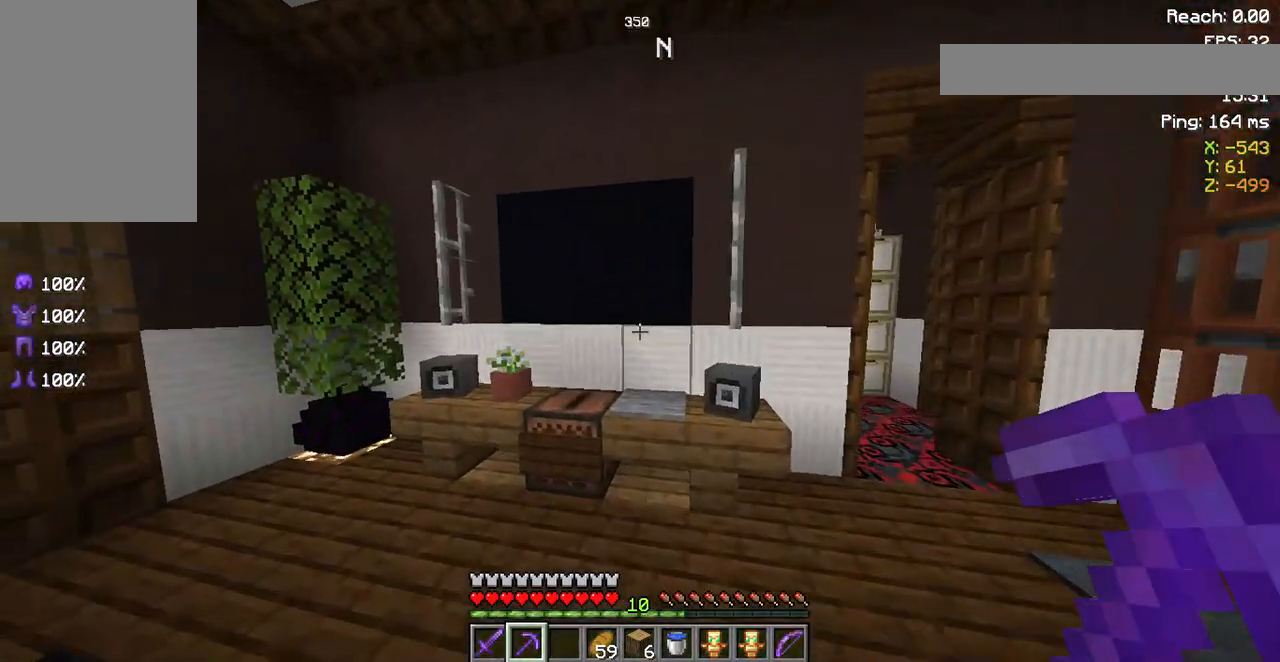
{"keys": ["w"], "mouse": [], "events": []}
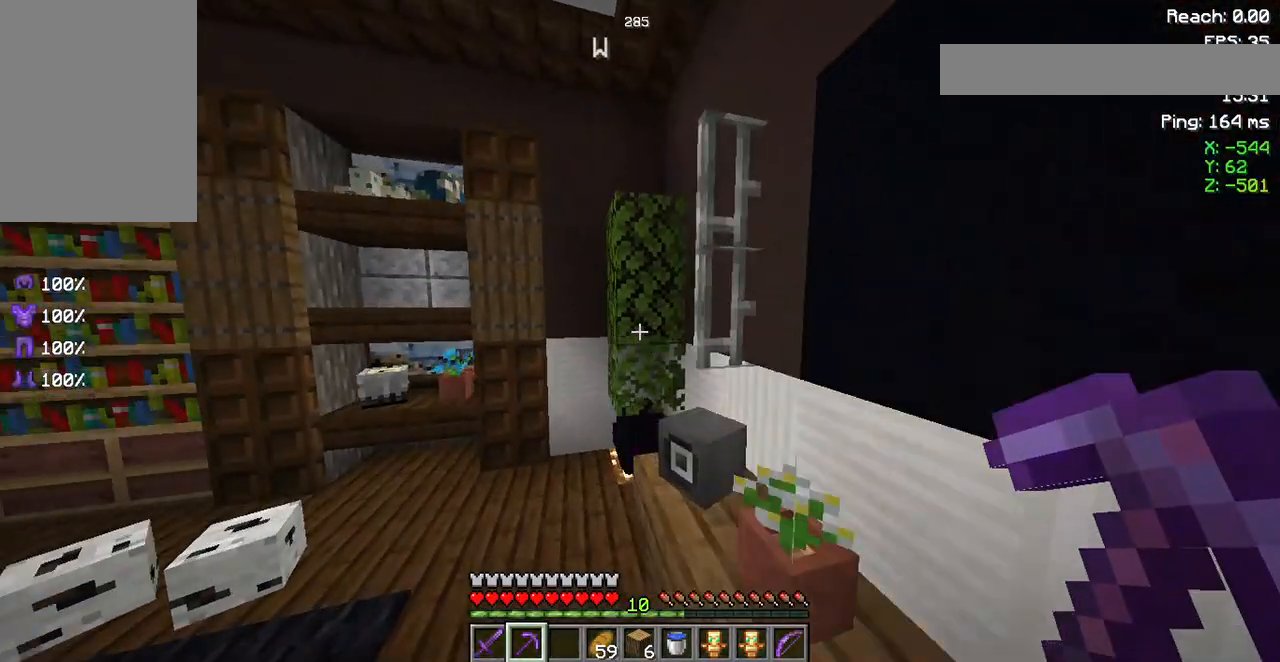
{"keys": ["a"], "mouse": ["left"], "events": [[283, "mouse_left", "down"], [283, "w", "up"], [417, "a", "down"]]}
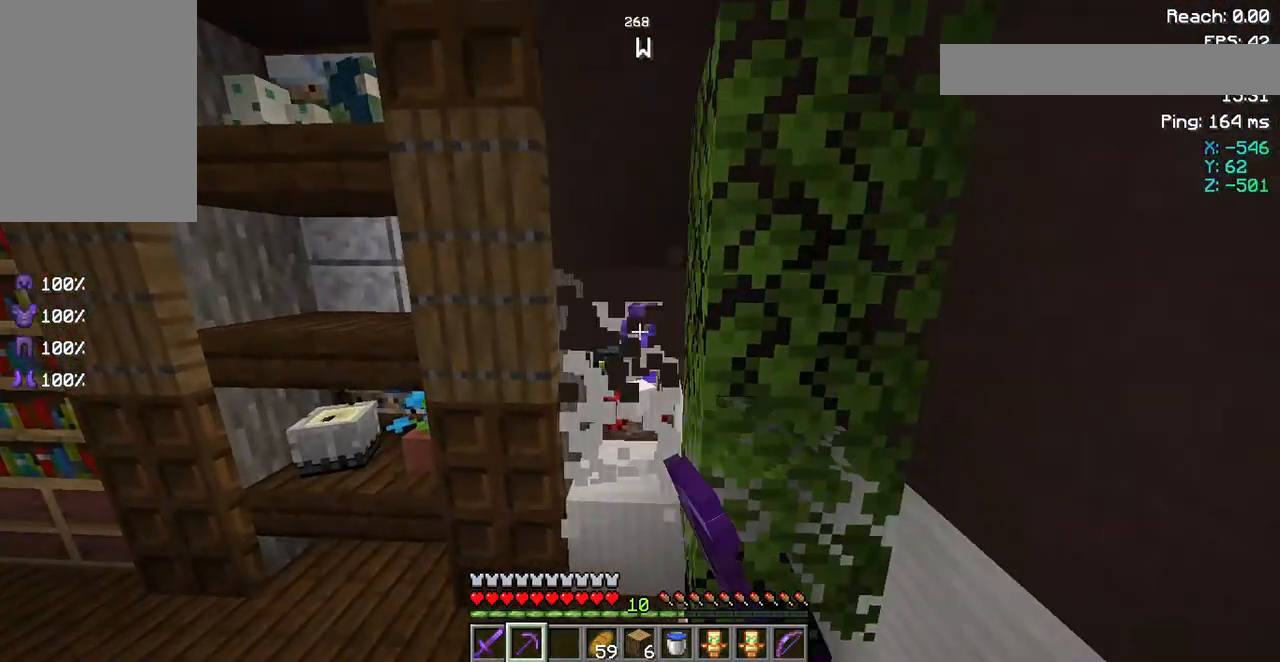
{"keys": [], "mouse": [], "events": [[50, "mouse_left", "up"], [217, "a", "up"]]}